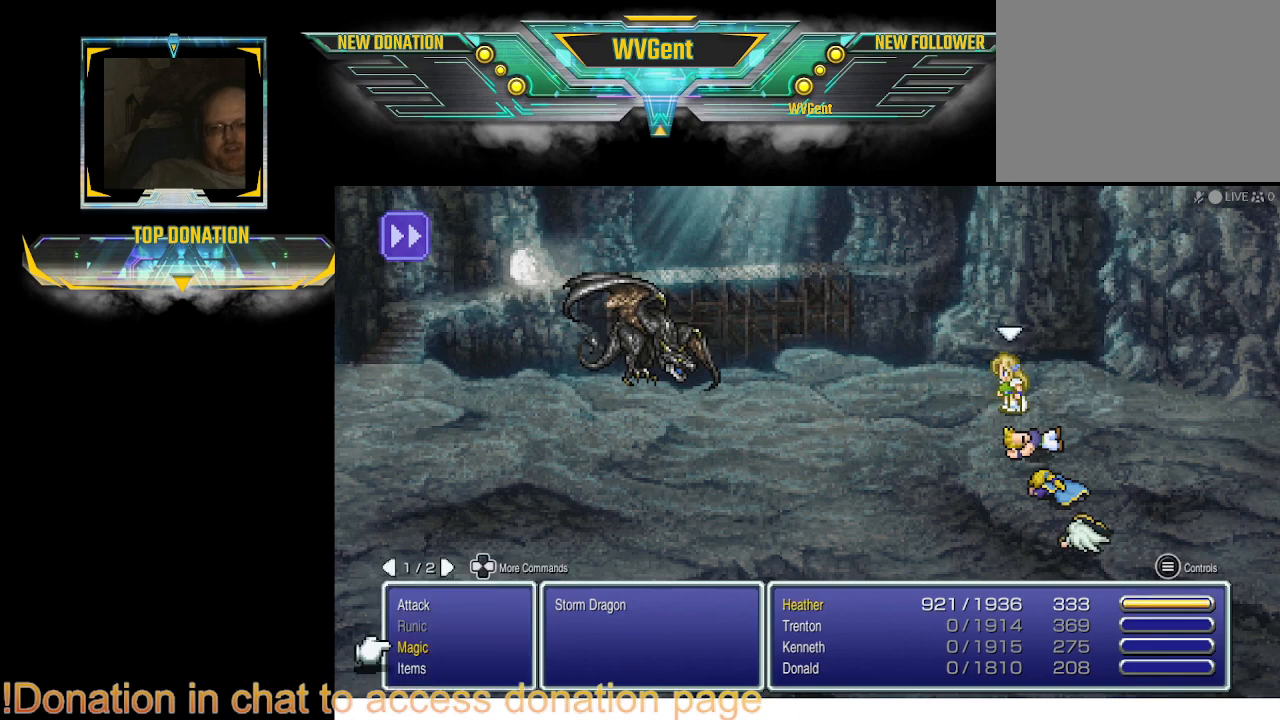
Gameplay with a controller (PlayStation layout); each line is a JSON object with the inputs held at the frame after it. "events" lists button and stick changes between this image and that frame as [ms after this image, input, new state], when the widget could be followed in between. Not read: L3 R3.
{"buttons": [], "left_stick": "center", "right_stick": "center", "events": [[433, "CROSS", "down"], [500, "CROSS", "up"]]}
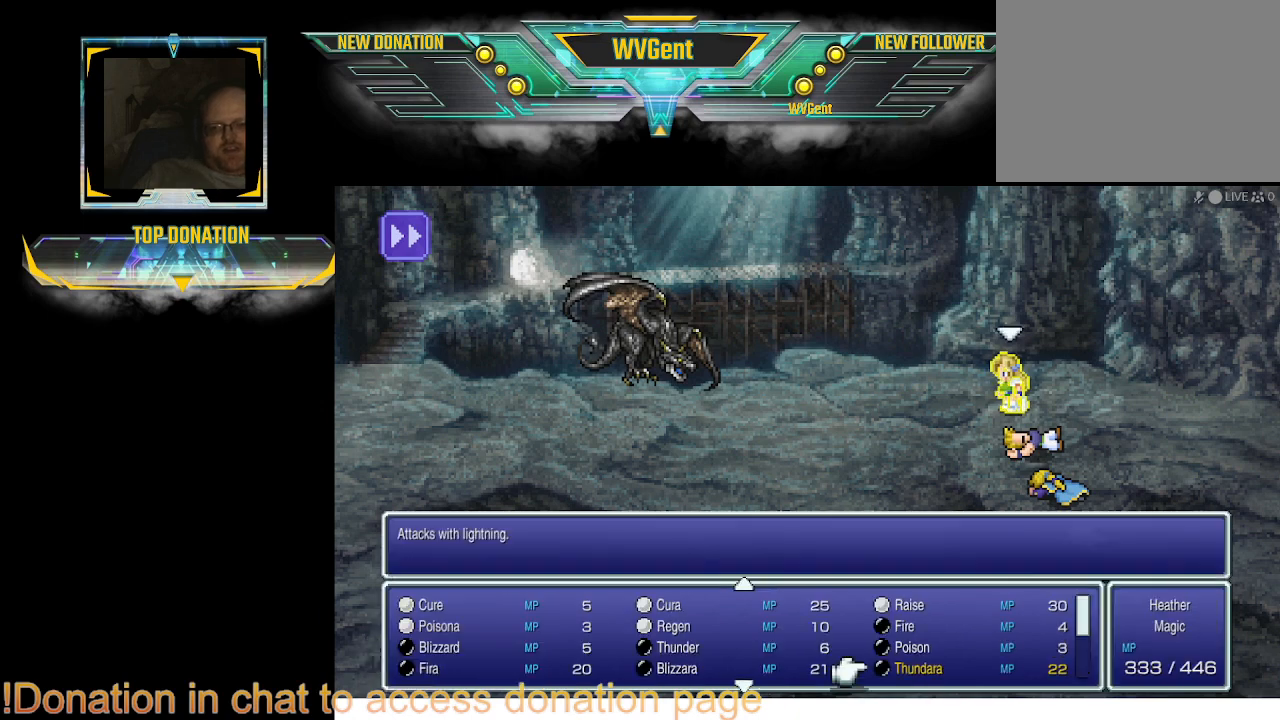
{"buttons": [], "left_stick": "center", "right_stick": "center", "events": []}
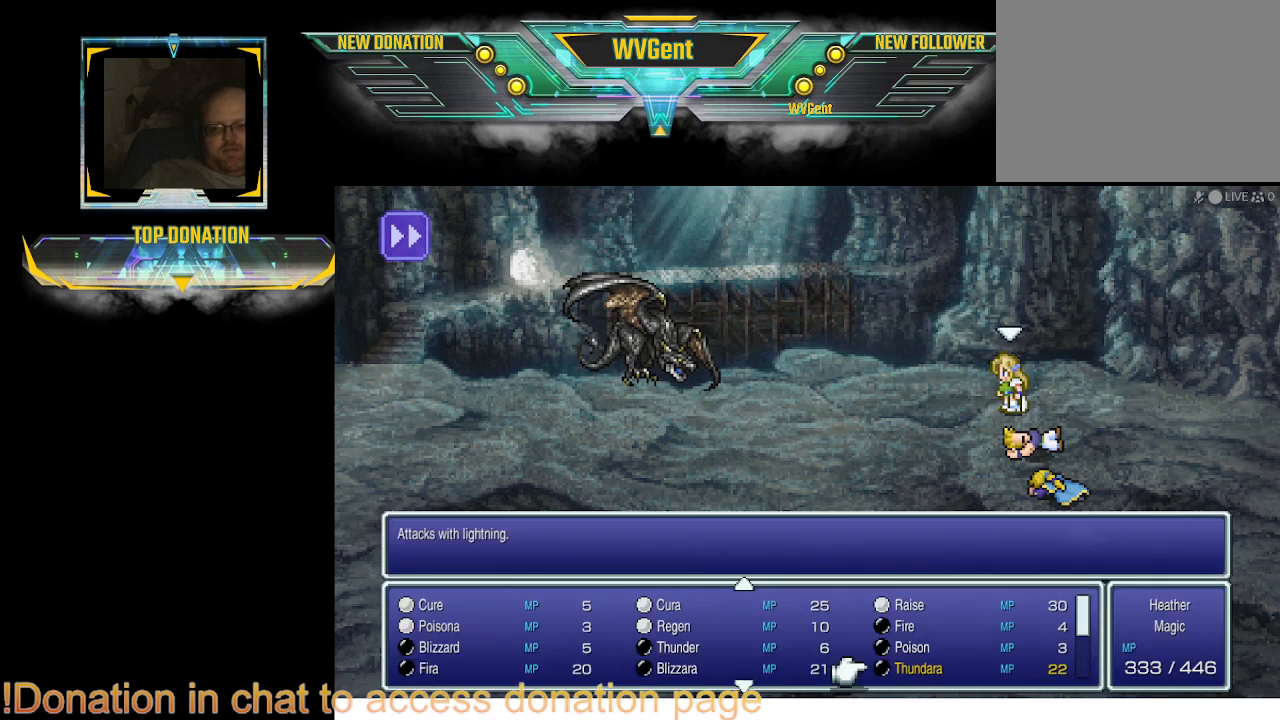
{"buttons": [], "left_stick": "center", "right_stick": "center", "events": [[33, "DPAD_UP", "down"], [100, "DPAD_UP", "up"], [233, "DPAD_UP", "down"], [300, "DPAD_UP", "up"], [400, "DPAD_UP", "down"], [467, "DPAD_UP", "up"]]}
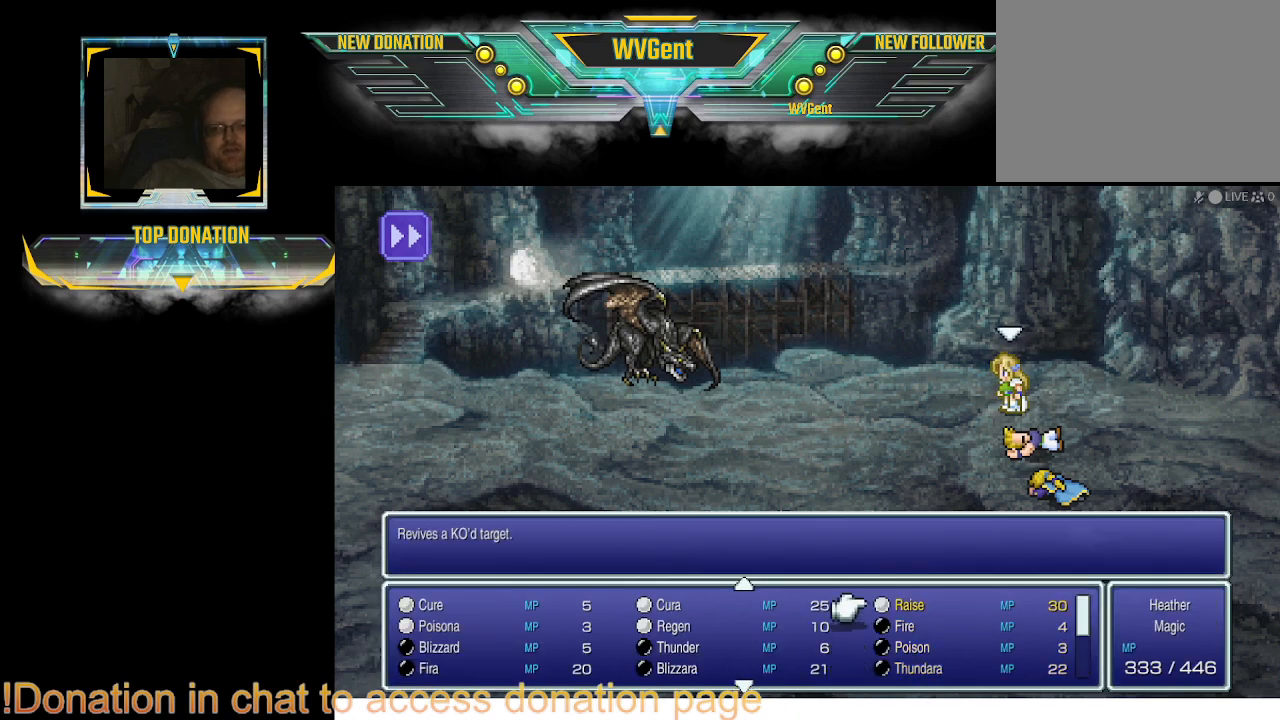
{"buttons": [], "left_stick": "center", "right_stick": "center", "events": [[233, "DPAD_LEFT", "down"], [300, "DPAD_LEFT", "up"]]}
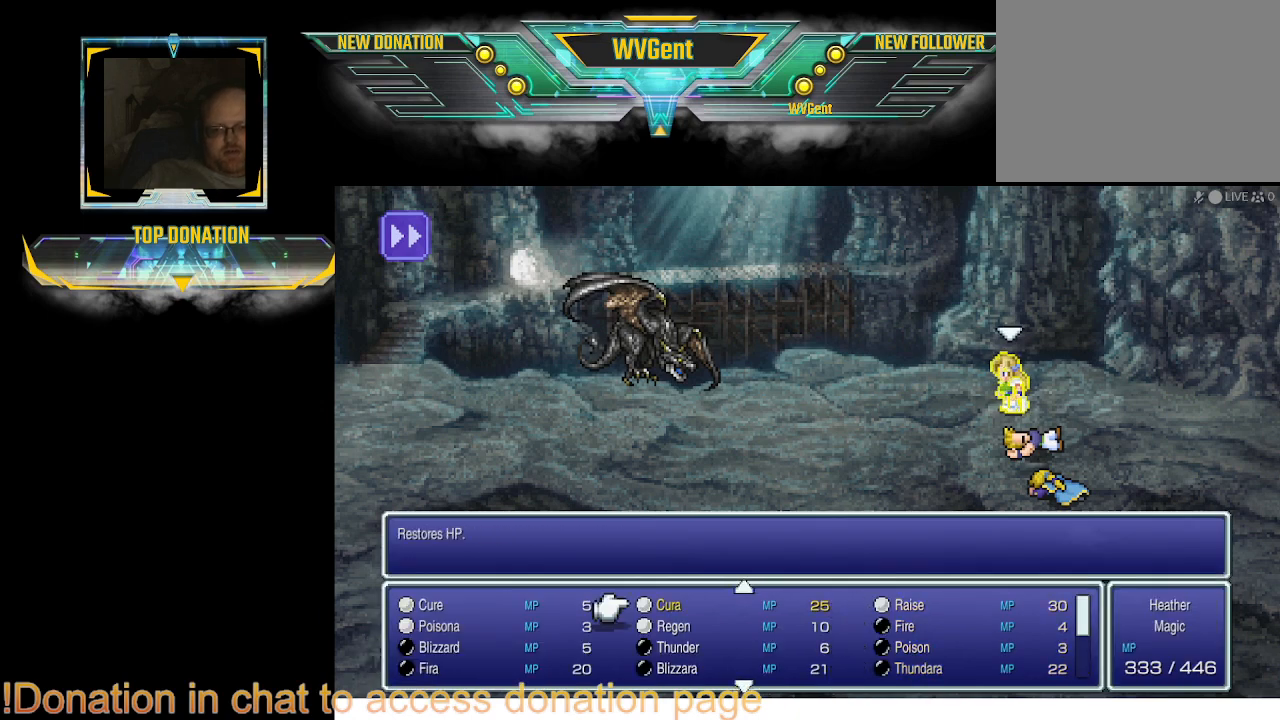
{"buttons": [], "left_stick": "center", "right_stick": "center", "events": [[133, "CROSS", "down"], [200, "CROSS", "up"]]}
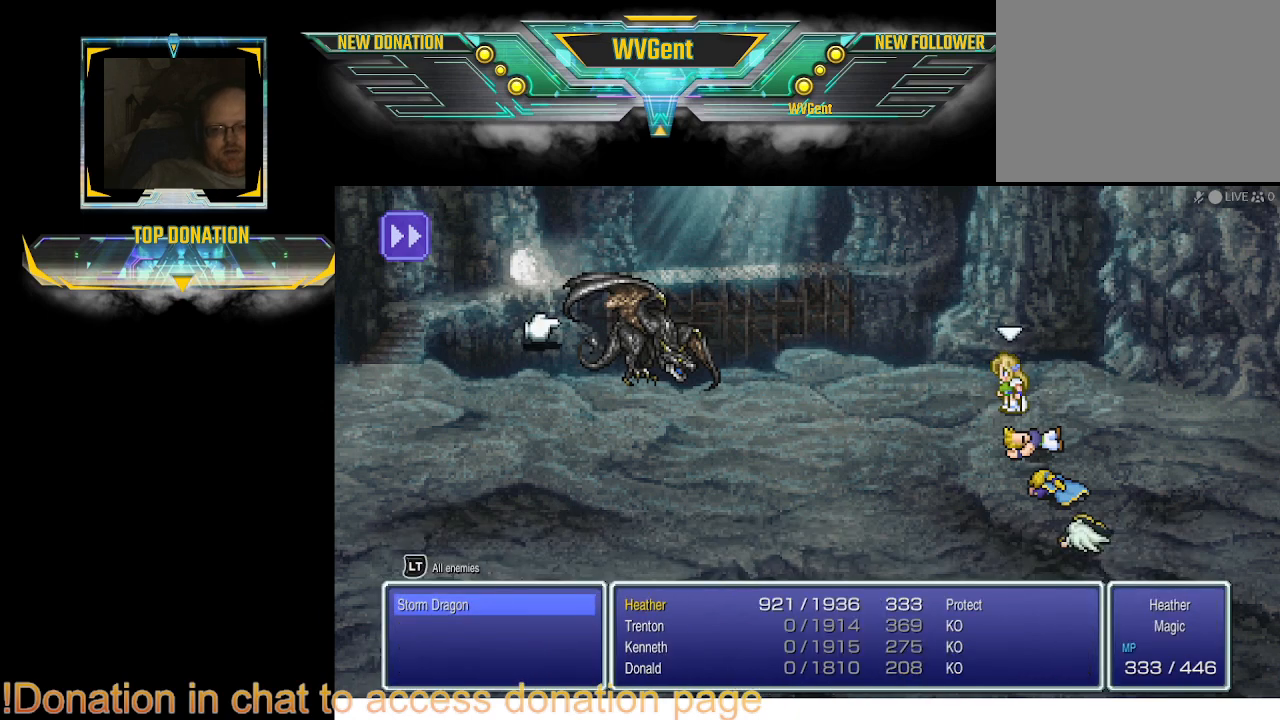
{"buttons": [], "left_stick": "center", "right_stick": "center", "events": [[100, "DPAD_RIGHT", "down"], [200, "DPAD_RIGHT", "up"]]}
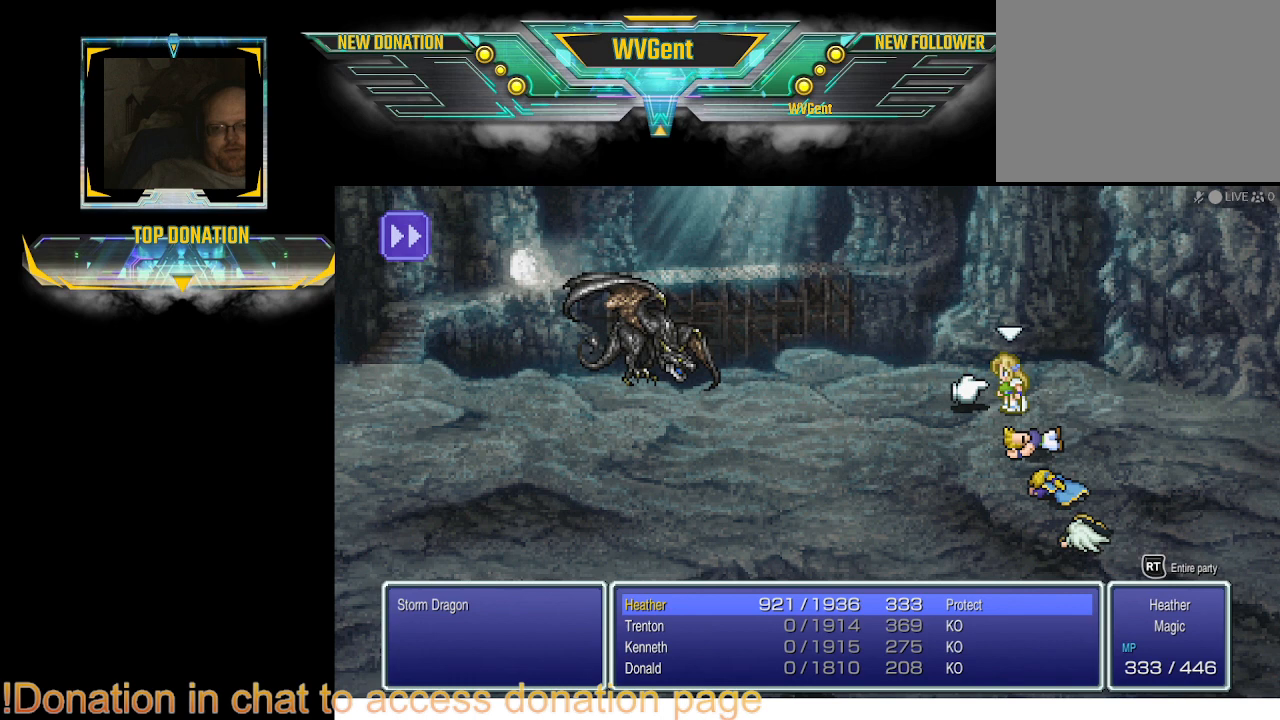
{"buttons": [], "left_stick": "center", "right_stick": "center", "events": [[133, "CROSS", "down"], [233, "CROSS", "up"]]}